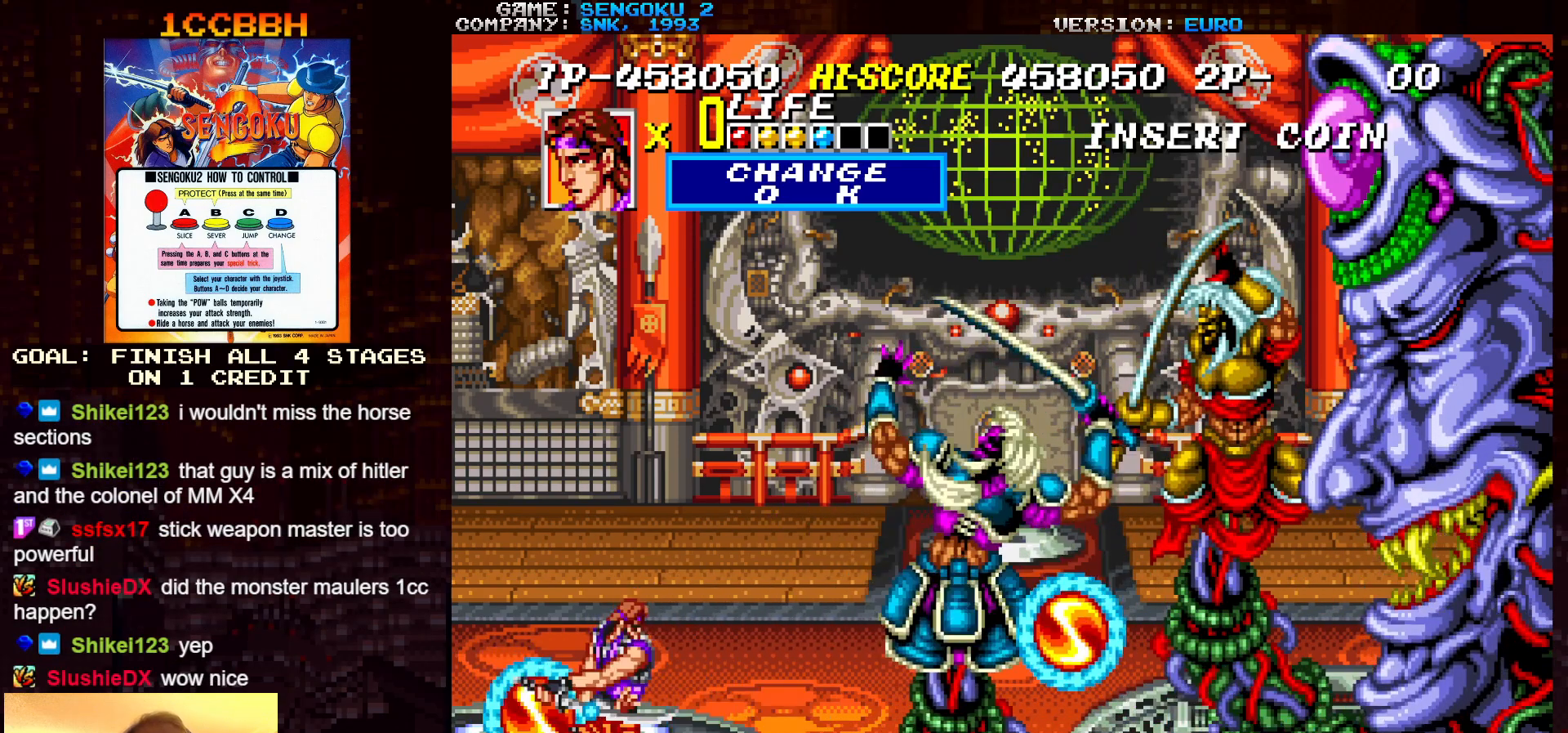
Gameplay with a controller (arcade stick); each line is a JSON object with the inputs held at the frame after it. "events" lists button and stick changes between this image and that frame as [ms after this image, input, new state], when the widget could be followed in between. Not read: L3 R3.
{"buttons": ["SQUARE", "TRIANGLE", "R1"], "left_stick": "center", "events": [[267, "R1", "up"], [267, "SQUARE", "up"], [267, "TRIANGLE", "up"], [333, "R1", "down"], [333, "SQUARE", "down"], [333, "TRIANGLE", "down"]]}
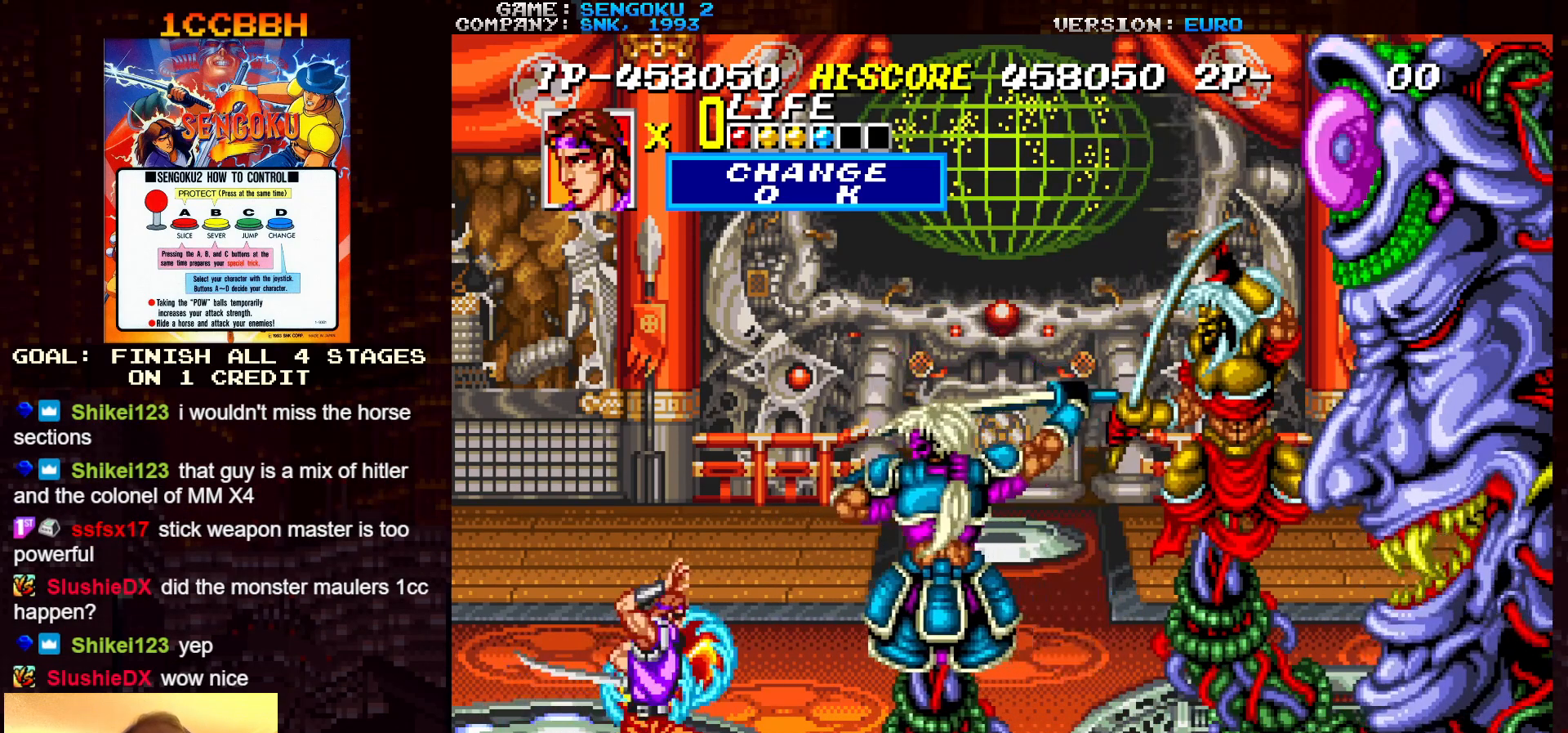
{"buttons": ["SQUARE", "TRIANGLE", "R1"], "left_stick": "center", "events": [[400, "R1", "up"], [400, "SQUARE", "up"], [400, "TRIANGLE", "up"], [467, "R1", "down"], [467, "SQUARE", "down"], [467, "TRIANGLE", "down"]]}
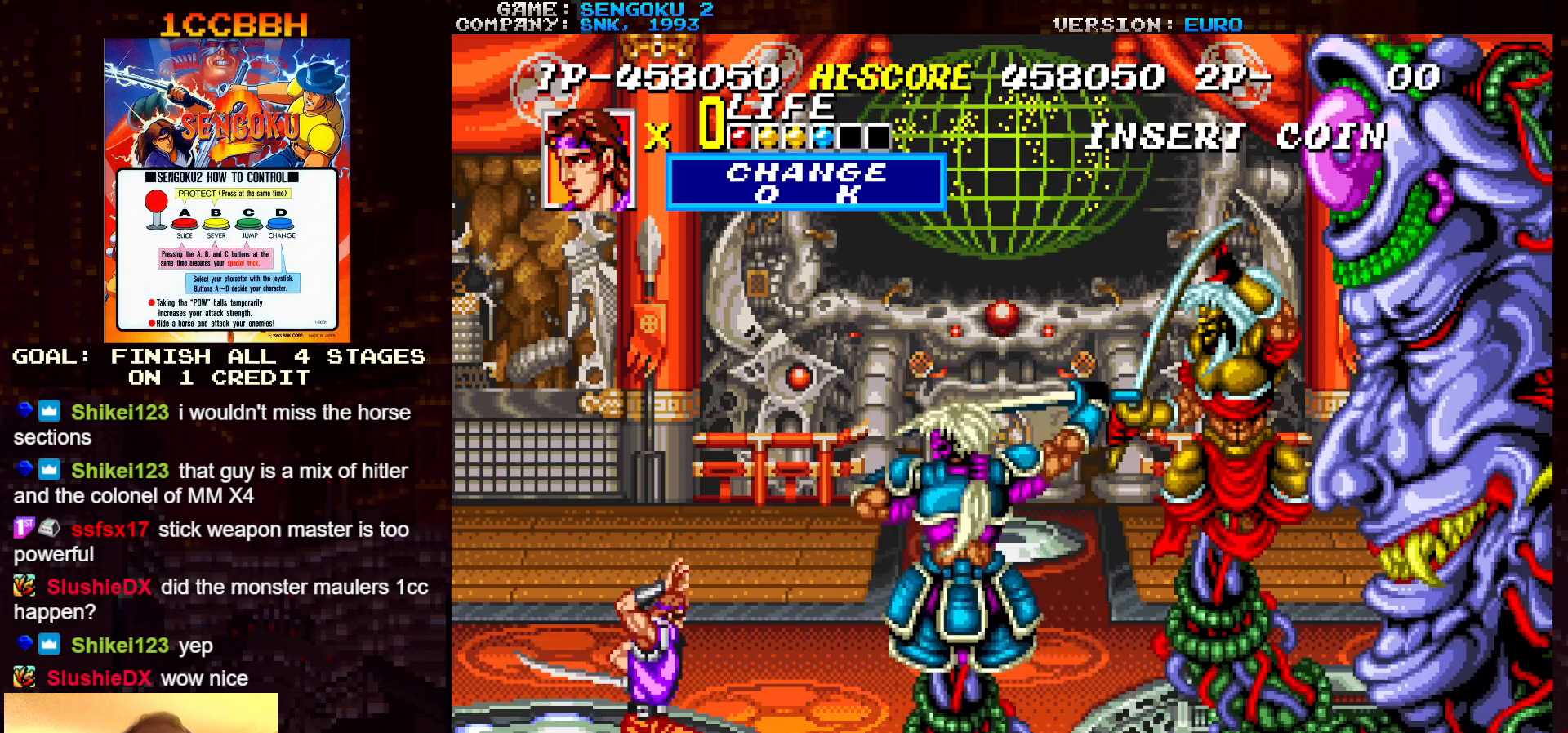
{"buttons": ["SQUARE", "TRIANGLE", "R1"], "left_stick": "center", "events": []}
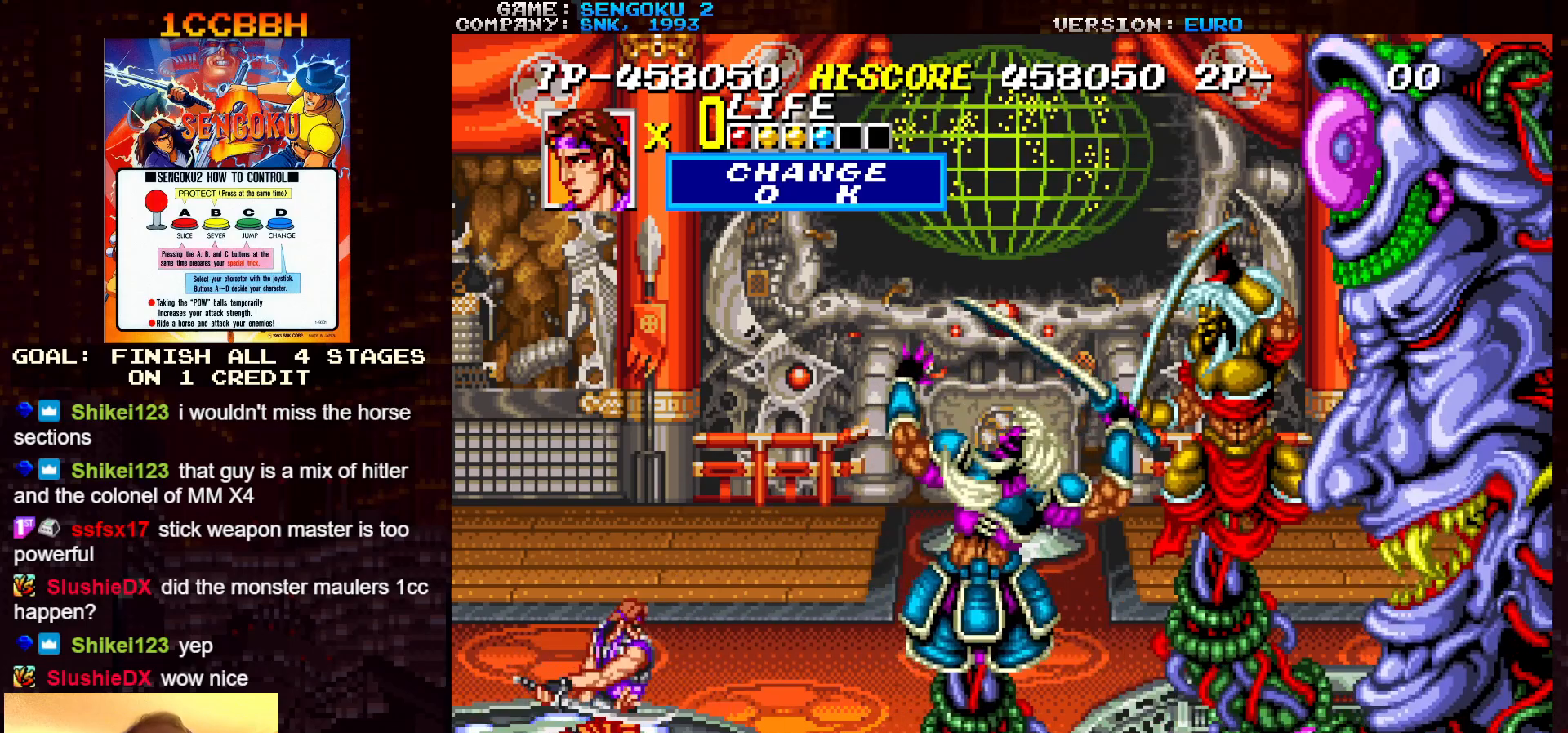
{"buttons": ["SQUARE", "TRIANGLE", "R1"], "left_stick": "center", "events": [[33, "R1", "up"], [33, "SQUARE", "up"], [33, "TRIANGLE", "up"], [100, "R1", "down"], [100, "SQUARE", "down"], [100, "TRIANGLE", "down"]]}
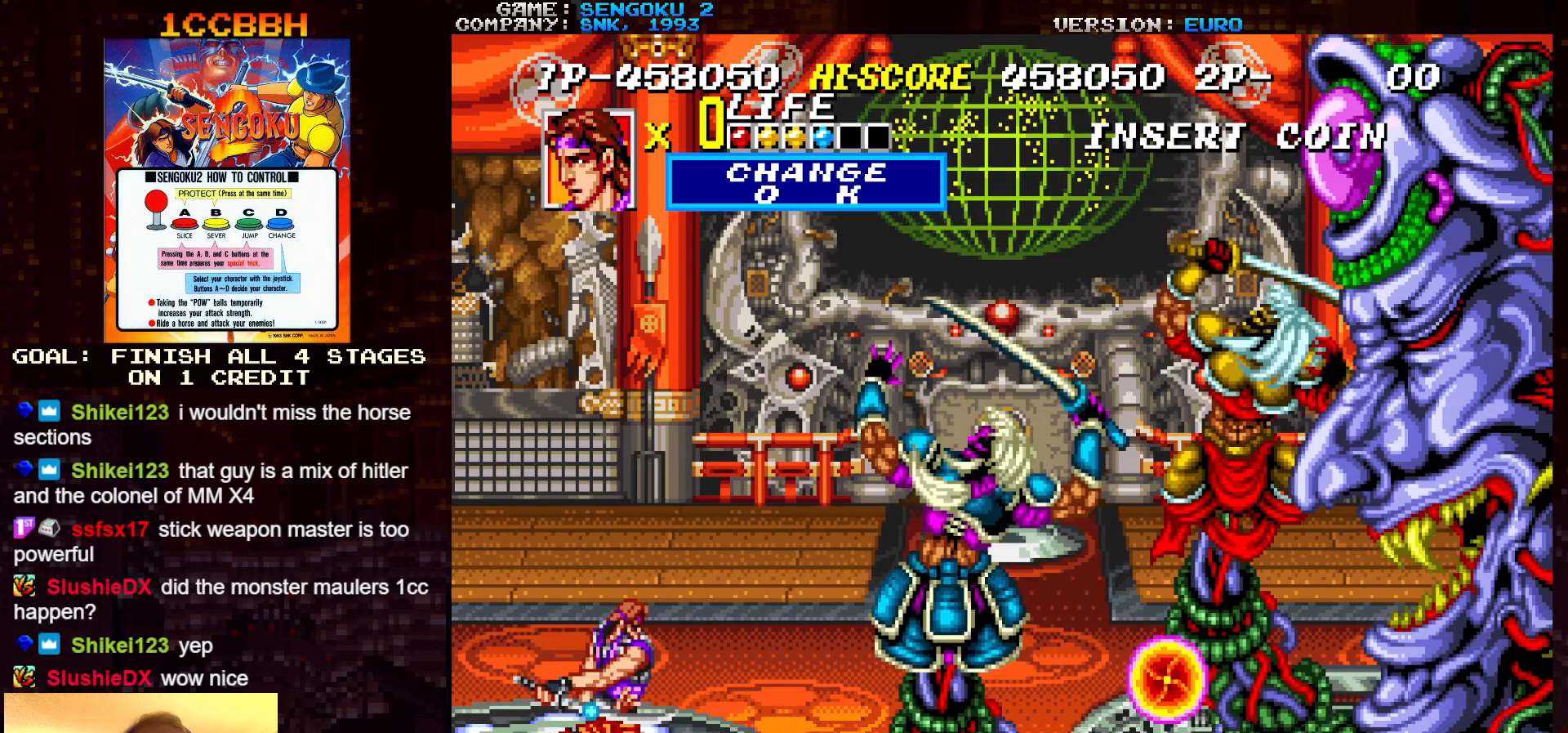
{"buttons": ["SQUARE", "TRIANGLE", "R1"], "left_stick": "center", "events": [[150, "R1", "up"], [150, "SQUARE", "up"], [150, "TRIANGLE", "up"], [217, "R1", "down"], [233, "SQUARE", "down"], [233, "TRIANGLE", "down"]]}
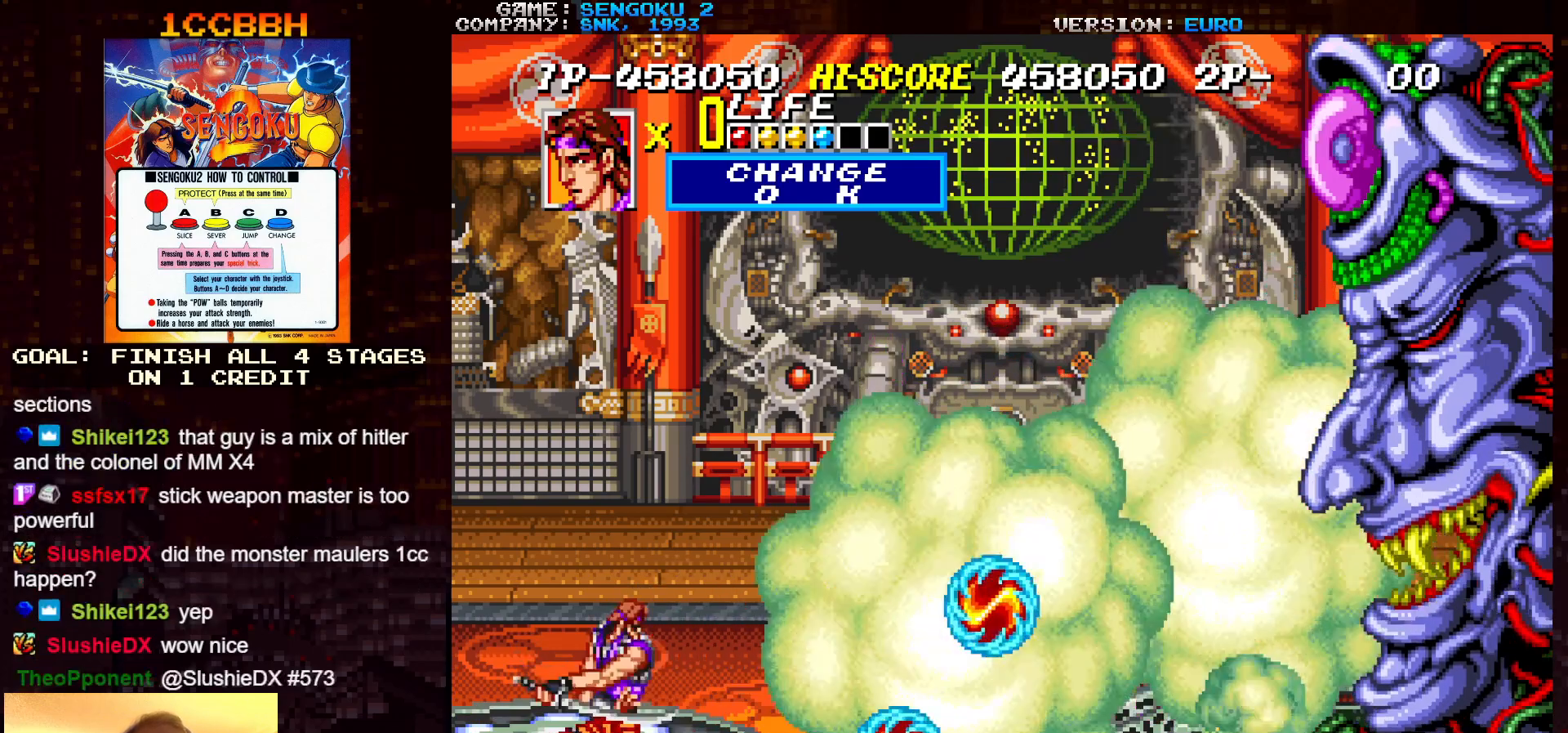
{"buttons": [], "left_stick": "up-right", "events": [[17, "SQUARE", "up"], [33, "R1", "up"], [33, "TRIANGLE", "up"], [317, "left_stick", "right"], [367, "left_stick", "up-right"]]}
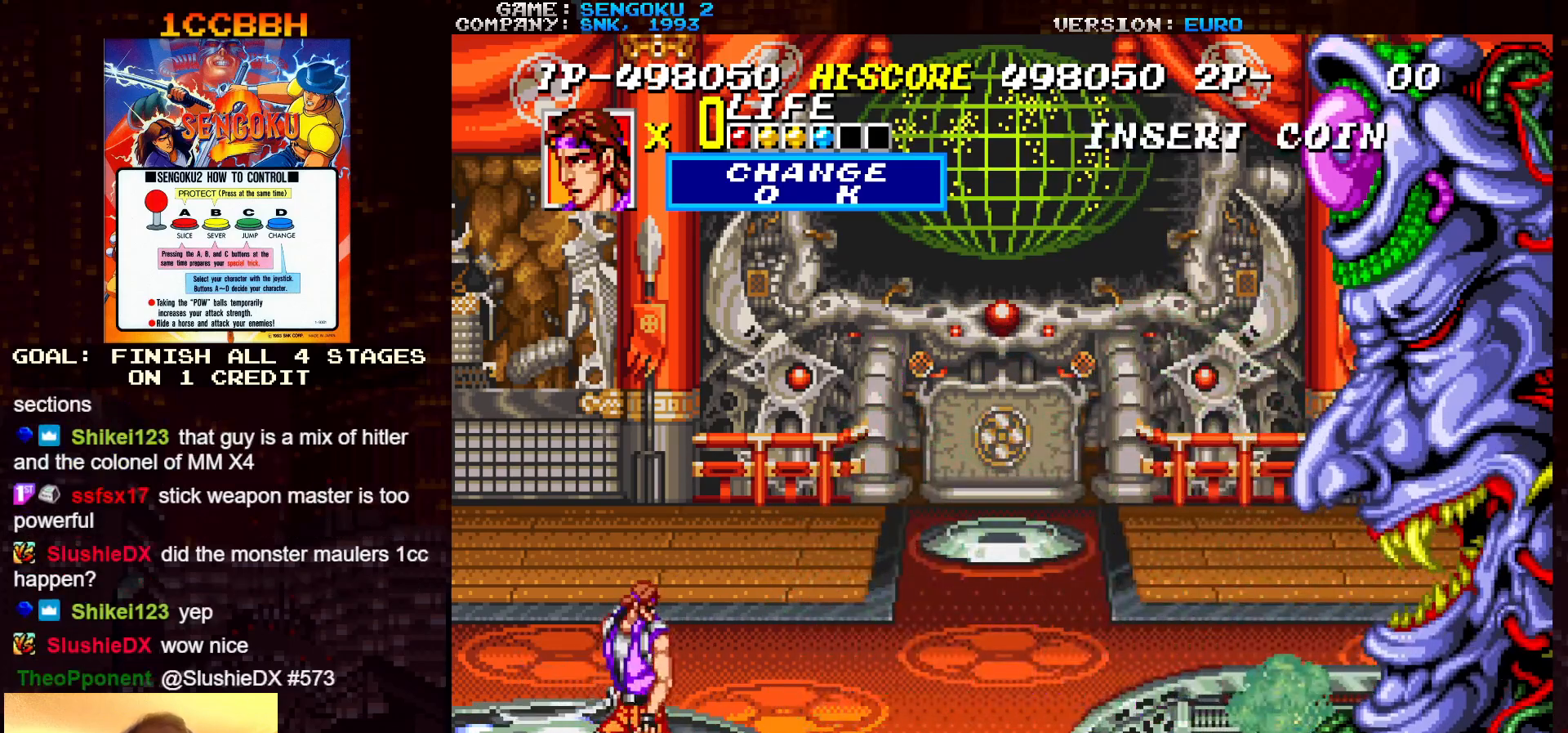
{"buttons": [], "left_stick": "center", "events": [[333, "left_stick", "center"]]}
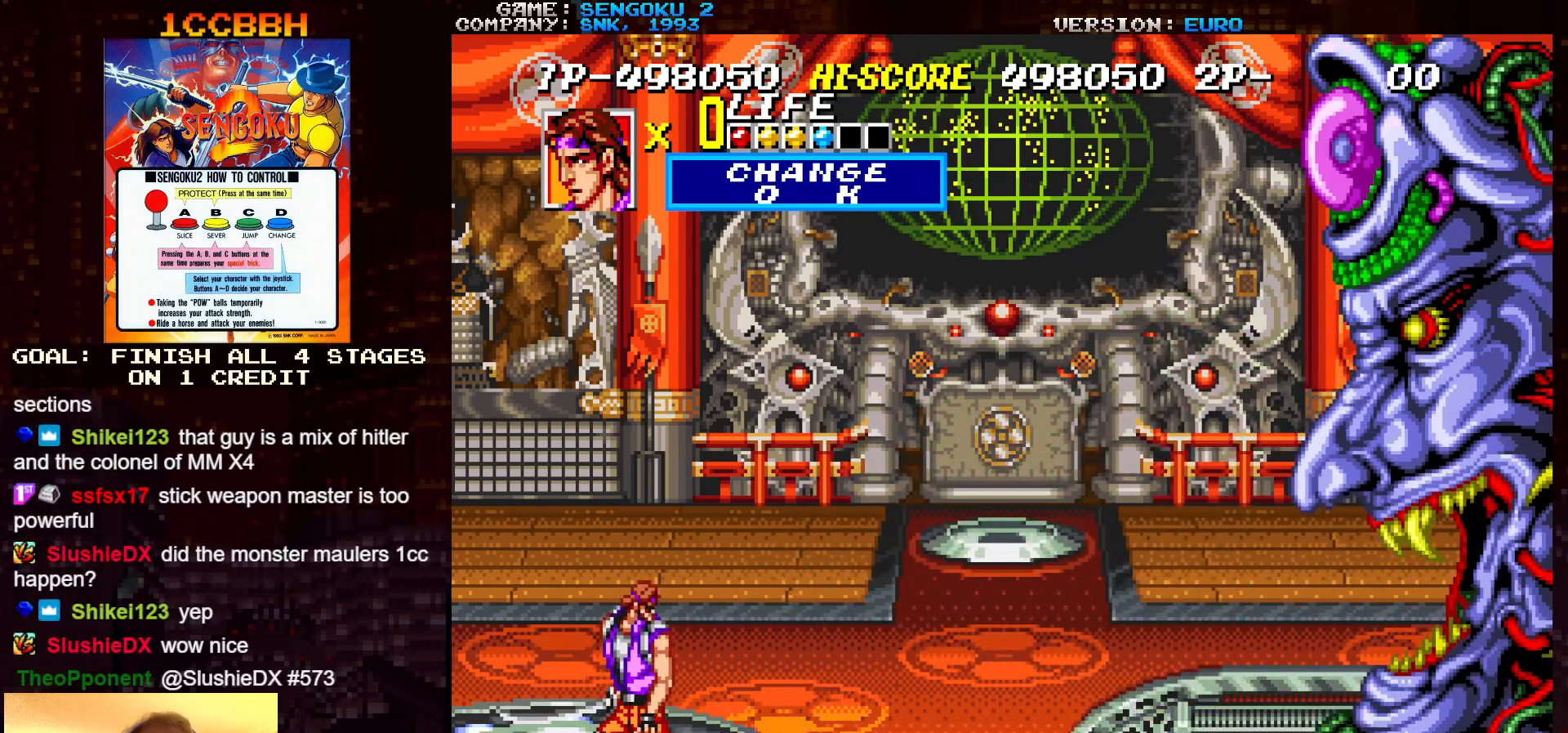
{"buttons": [], "left_stick": "center", "events": []}
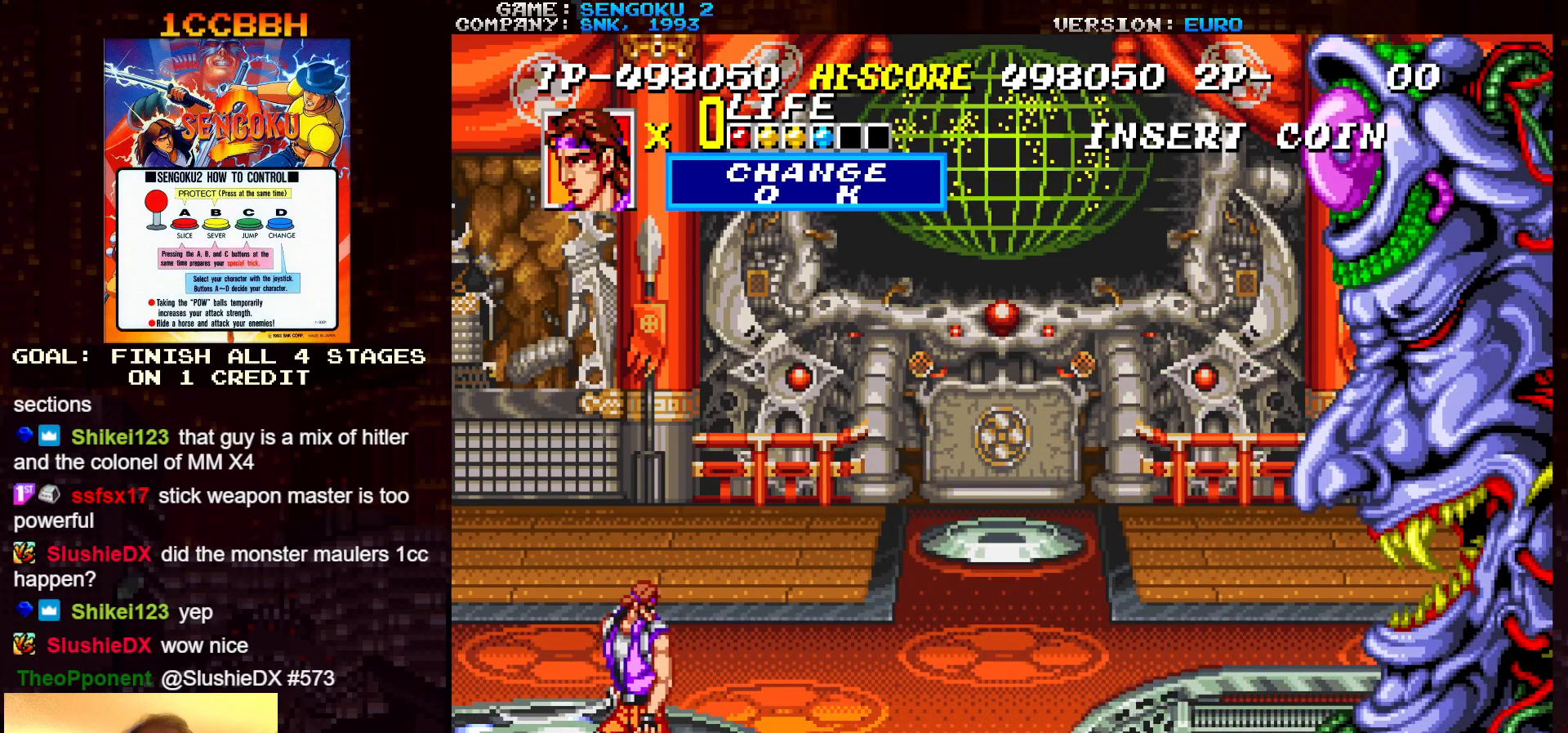
{"buttons": [], "left_stick": "center", "events": []}
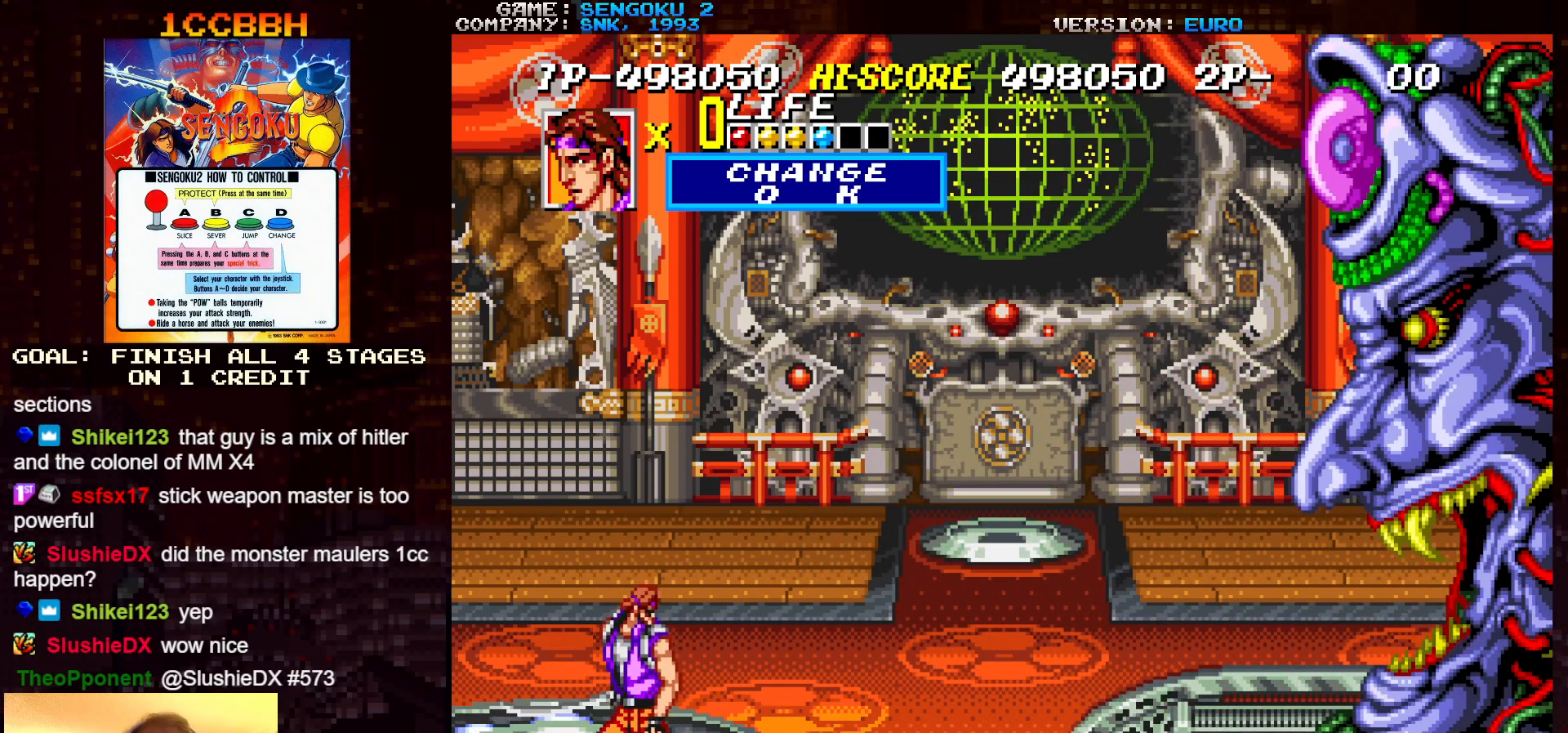
{"buttons": [], "left_stick": "up-right", "events": [[300, "left_stick", "up-right"]]}
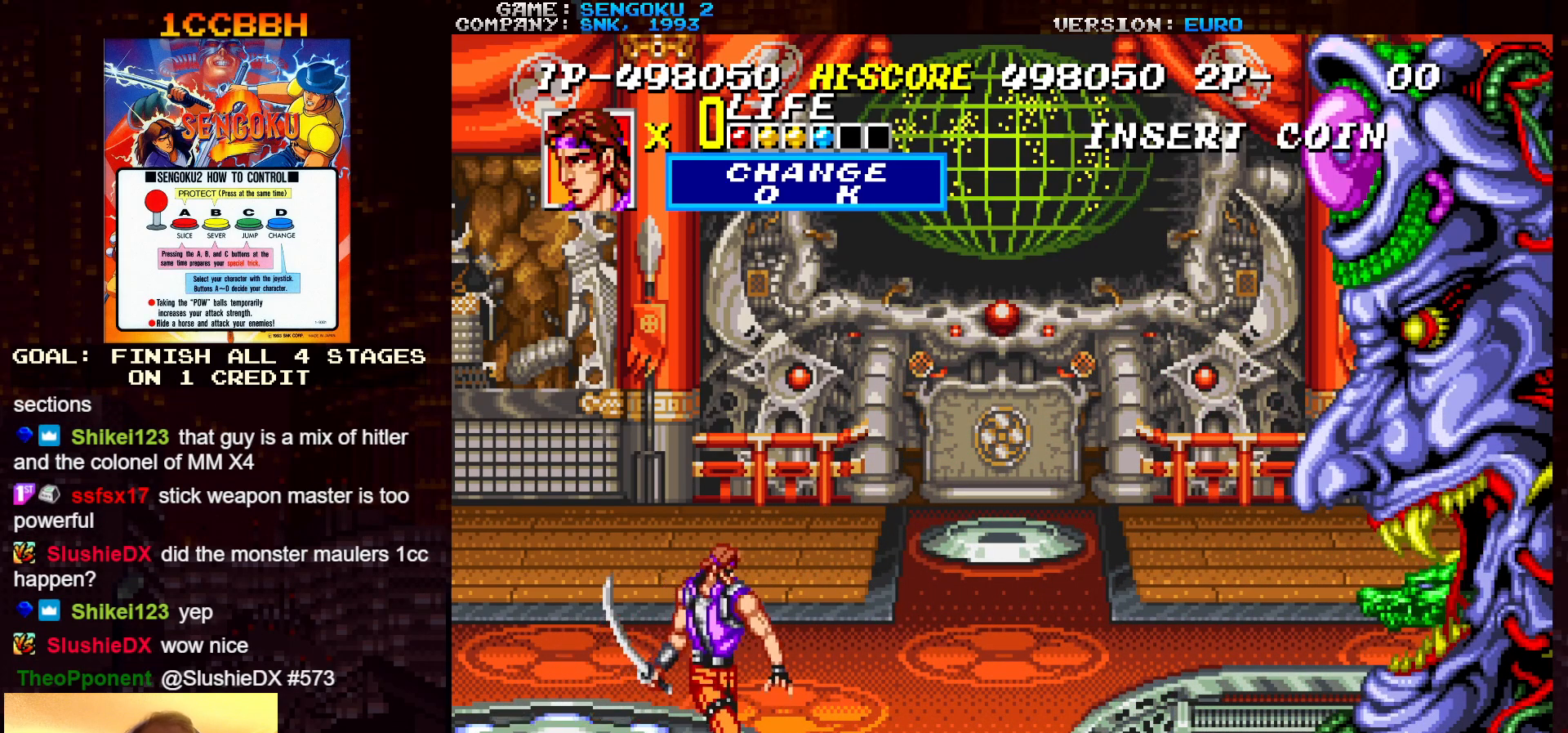
{"buttons": ["SQUARE", "TRIANGLE", "R1"], "left_stick": "center", "events": [[83, "left_stick", "center"], [183, "left_stick", "up"], [300, "left_stick", "center"], [317, "R1", "down"], [333, "SQUARE", "down"], [333, "TRIANGLE", "down"]]}
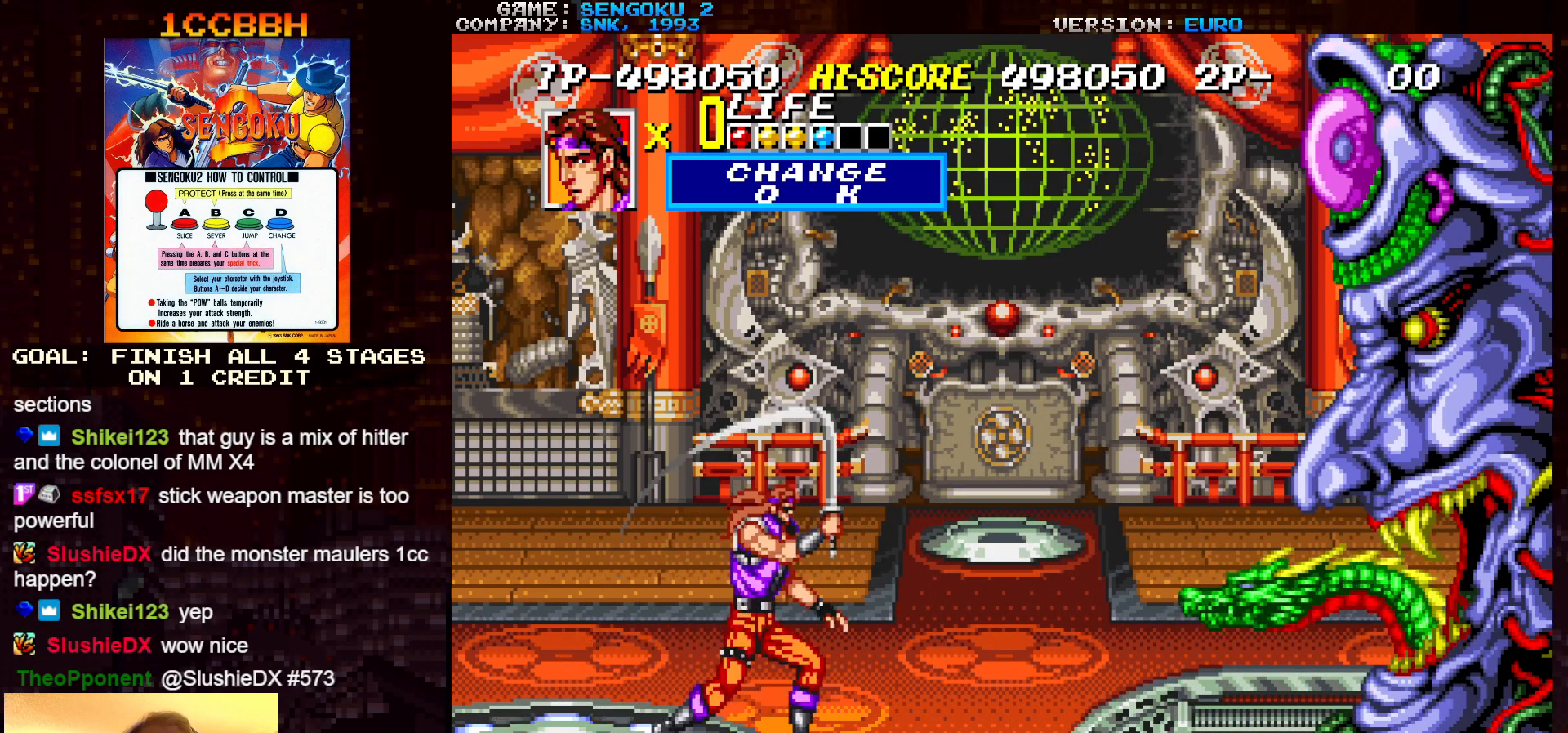
{"buttons": ["SQUARE", "TRIANGLE", "R1"], "left_stick": "center", "events": []}
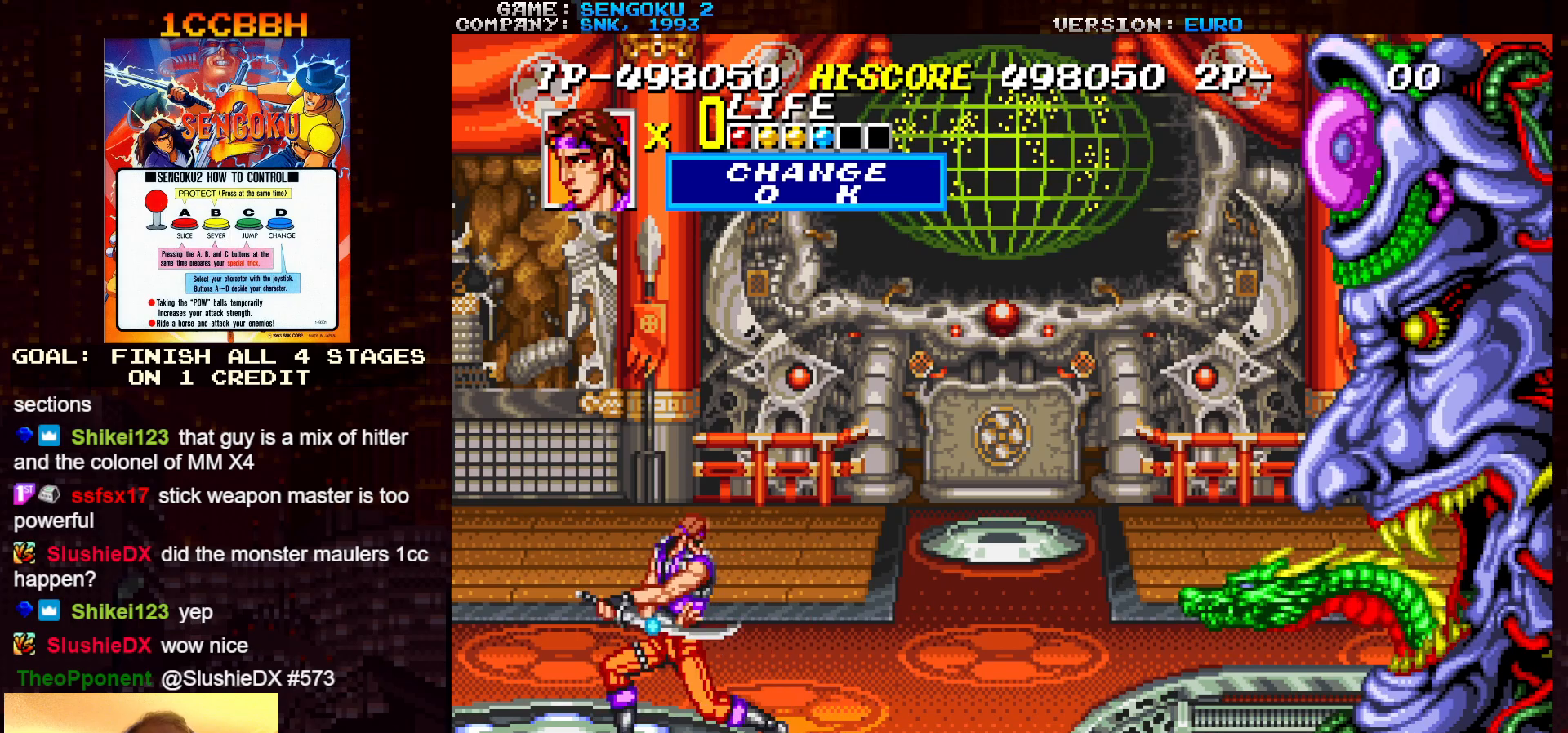
{"buttons": ["SQUARE", "TRIANGLE", "R1"], "left_stick": "center", "events": [[383, "R1", "up"], [383, "SQUARE", "up"], [383, "TRIANGLE", "up"], [433, "R1", "down"], [433, "SQUARE", "down"], [433, "TRIANGLE", "down"]]}
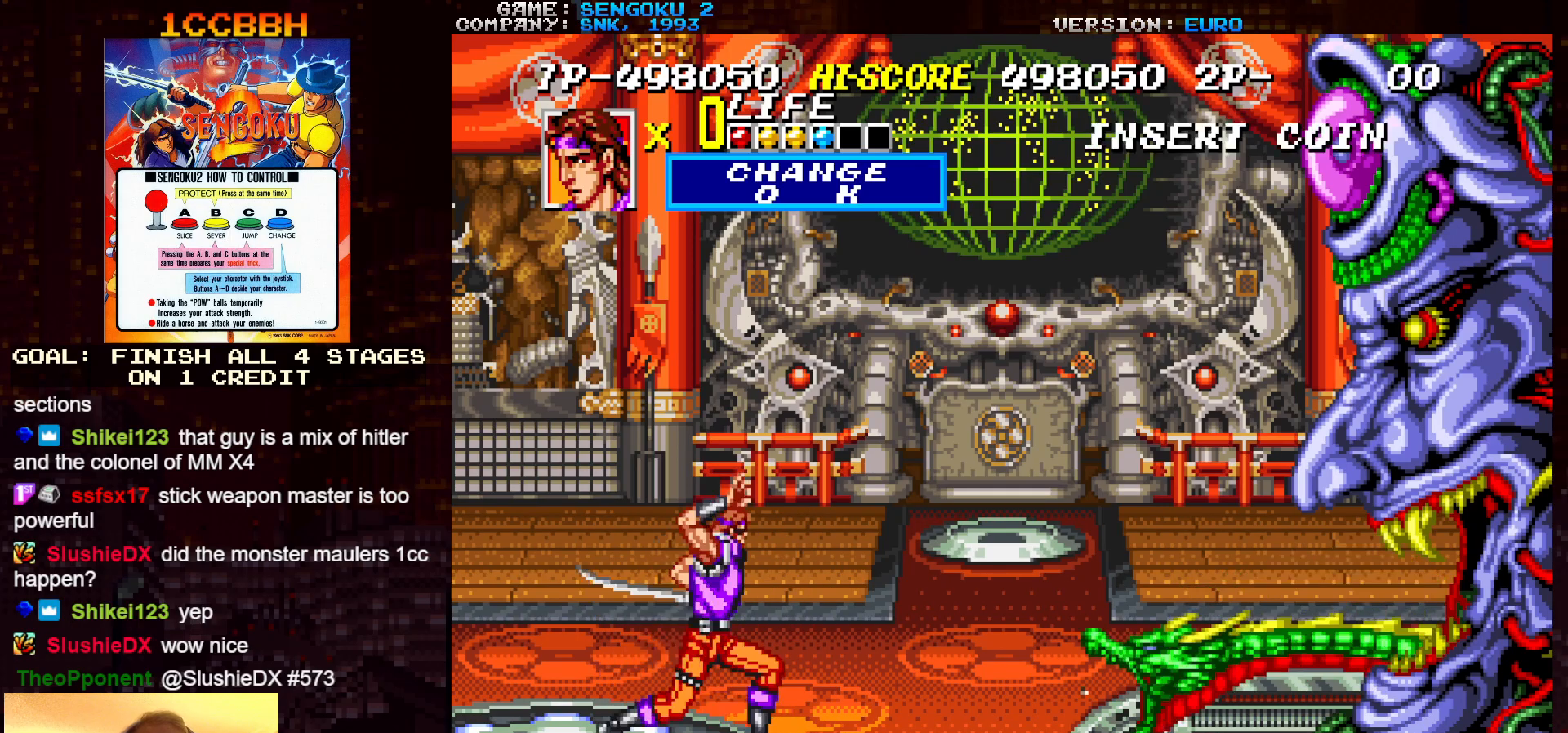
{"buttons": ["SQUARE", "TRIANGLE", "R1"], "left_stick": "center", "events": []}
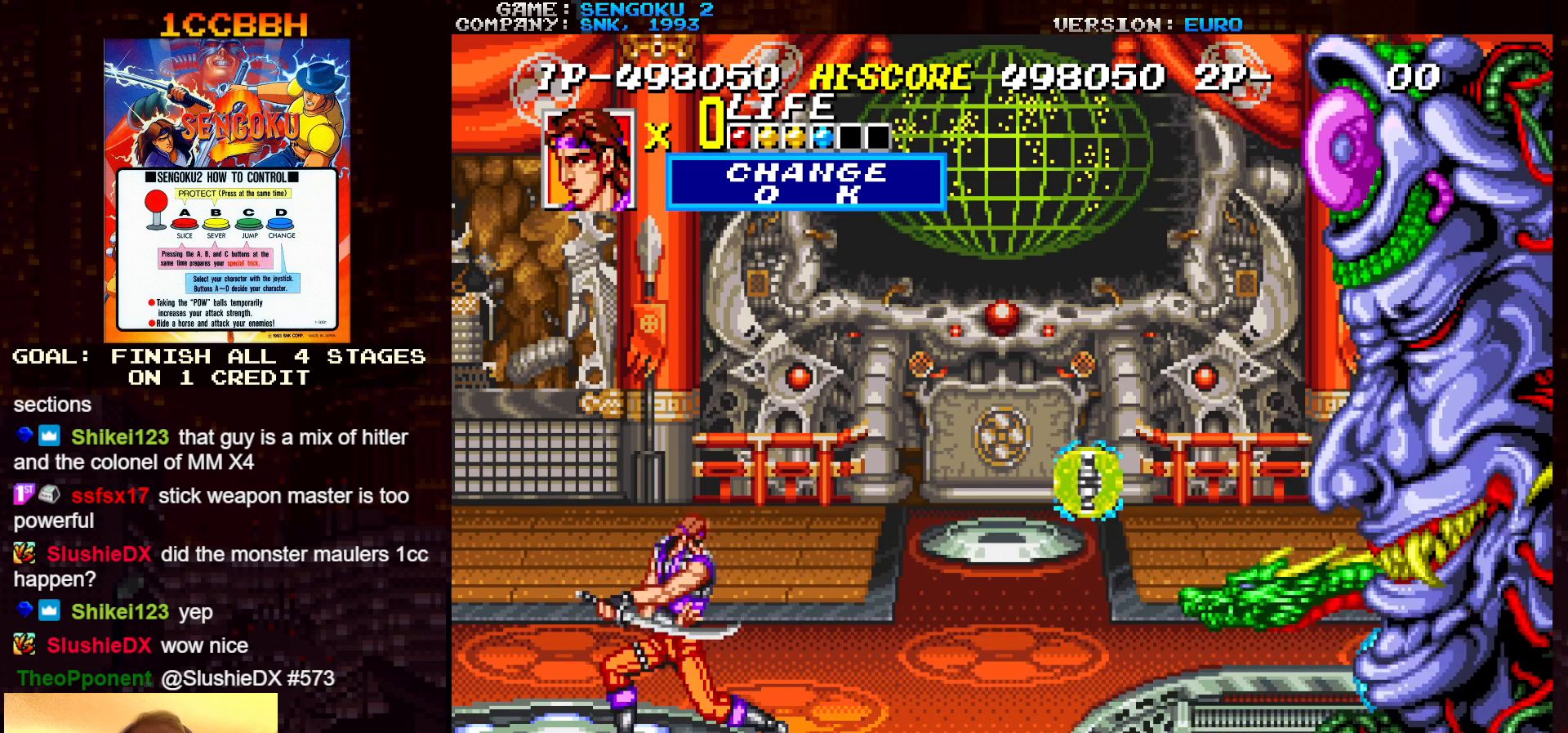
{"buttons": ["SQUARE", "TRIANGLE", "R1"], "left_stick": "center", "events": [[183, "R1", "up"], [183, "TRIANGLE", "up"], [200, "SQUARE", "up"], [250, "R1", "down"], [250, "SQUARE", "down"], [250, "TRIANGLE", "down"]]}
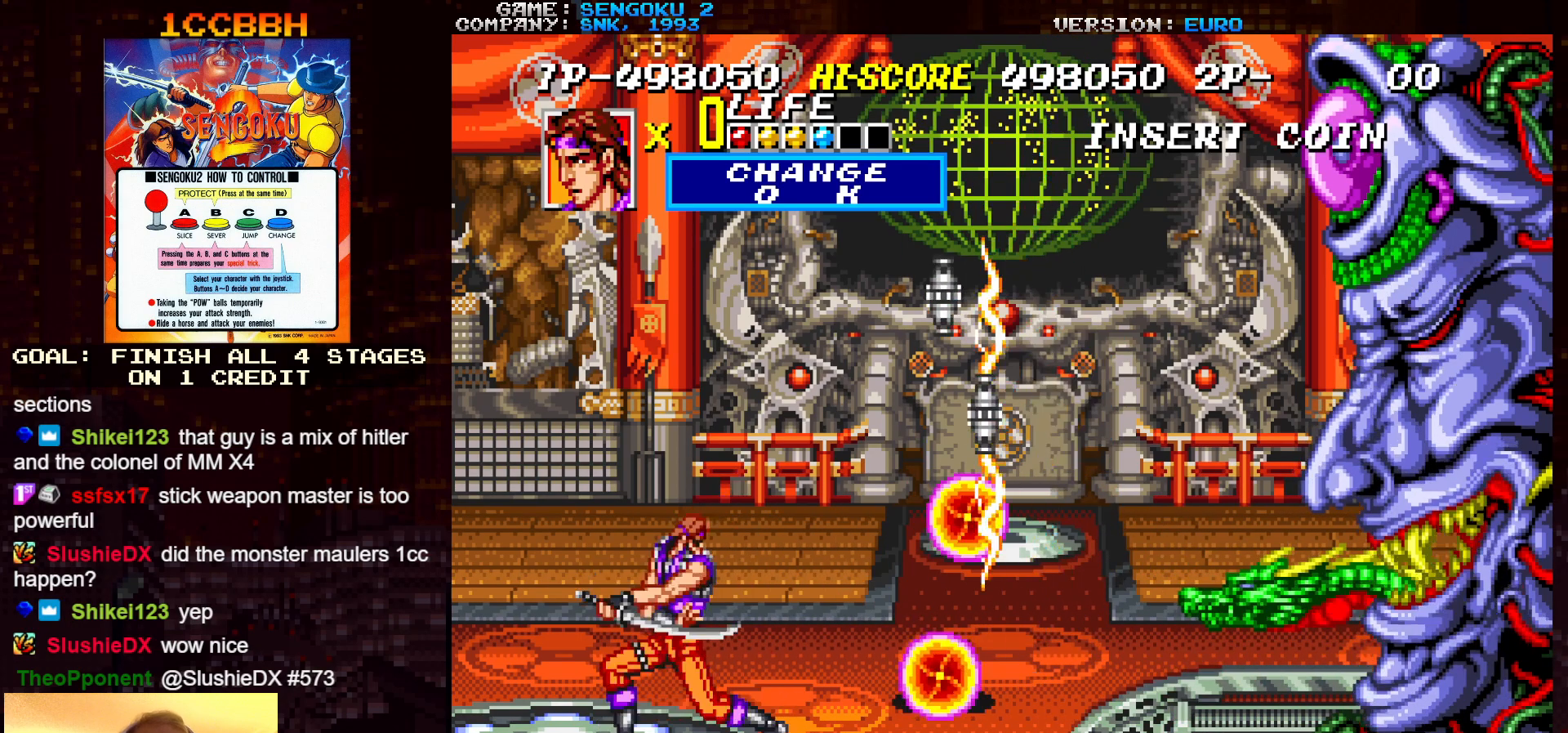
{"buttons": [], "left_stick": "center", "events": [[483, "R1", "up"], [483, "SQUARE", "up"], [483, "TRIANGLE", "up"]]}
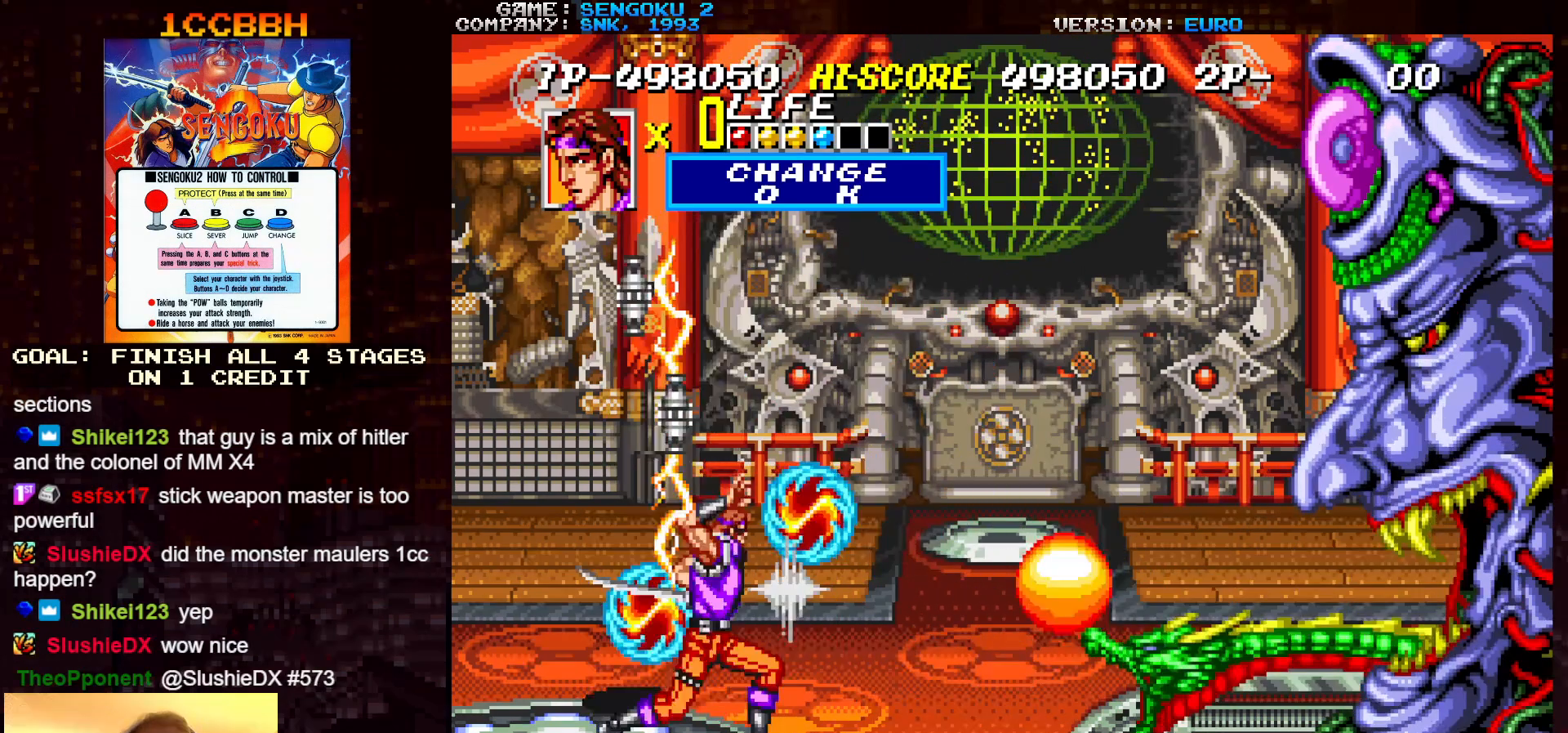
{"buttons": [], "left_stick": "down", "events": [[333, "left_stick", "down"]]}
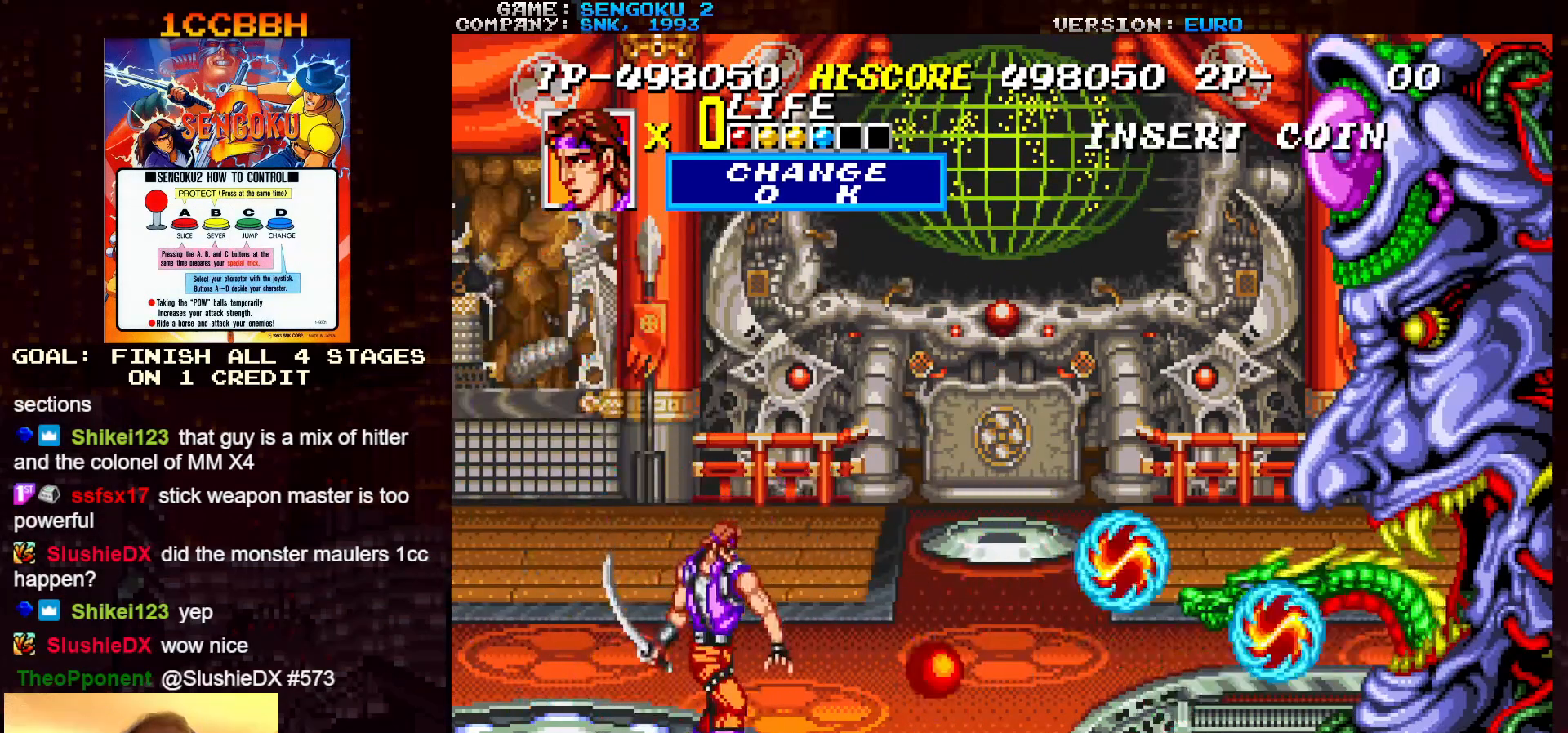
{"buttons": [], "left_stick": "down", "events": []}
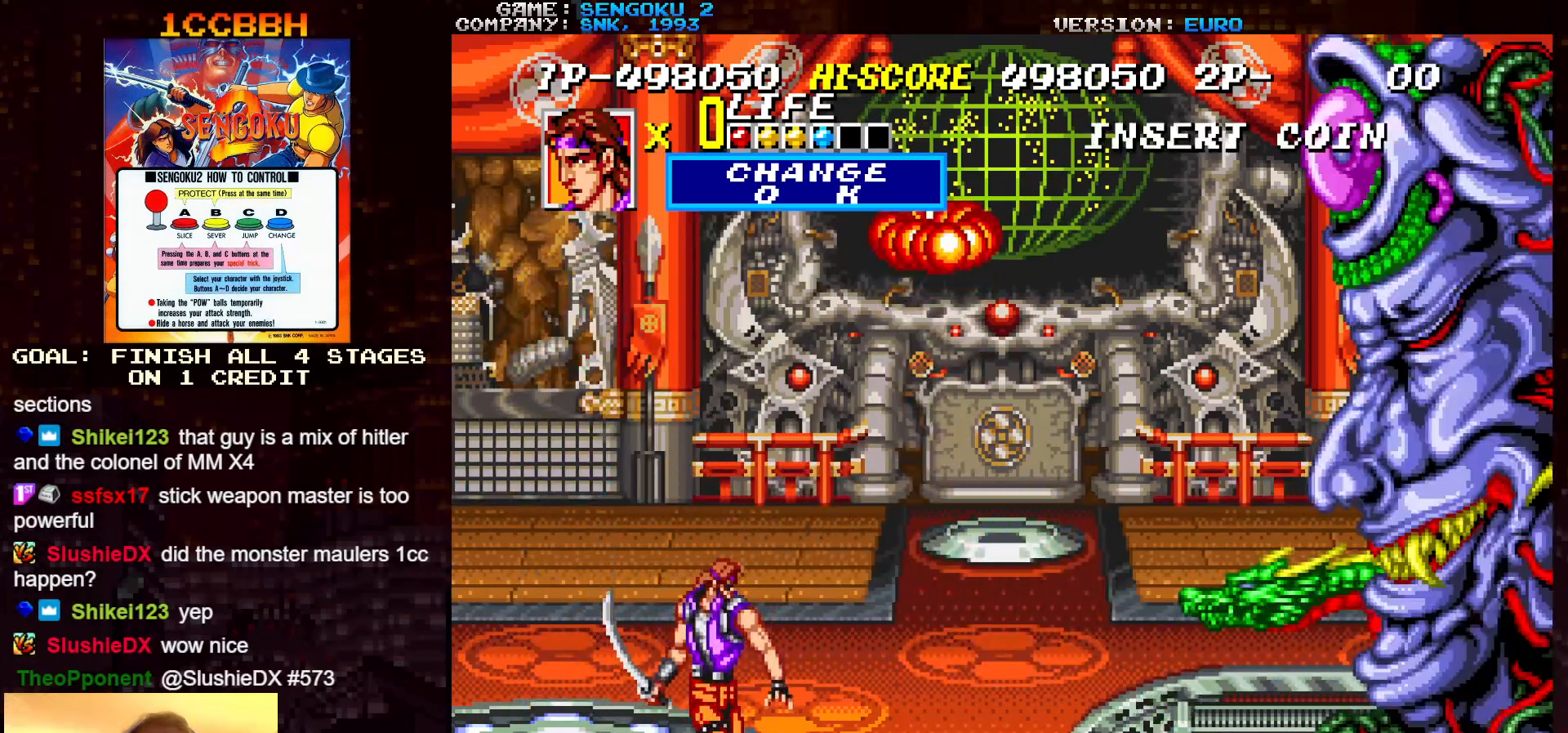
{"buttons": [], "left_stick": "center", "events": [[33, "left_stick", "center"]]}
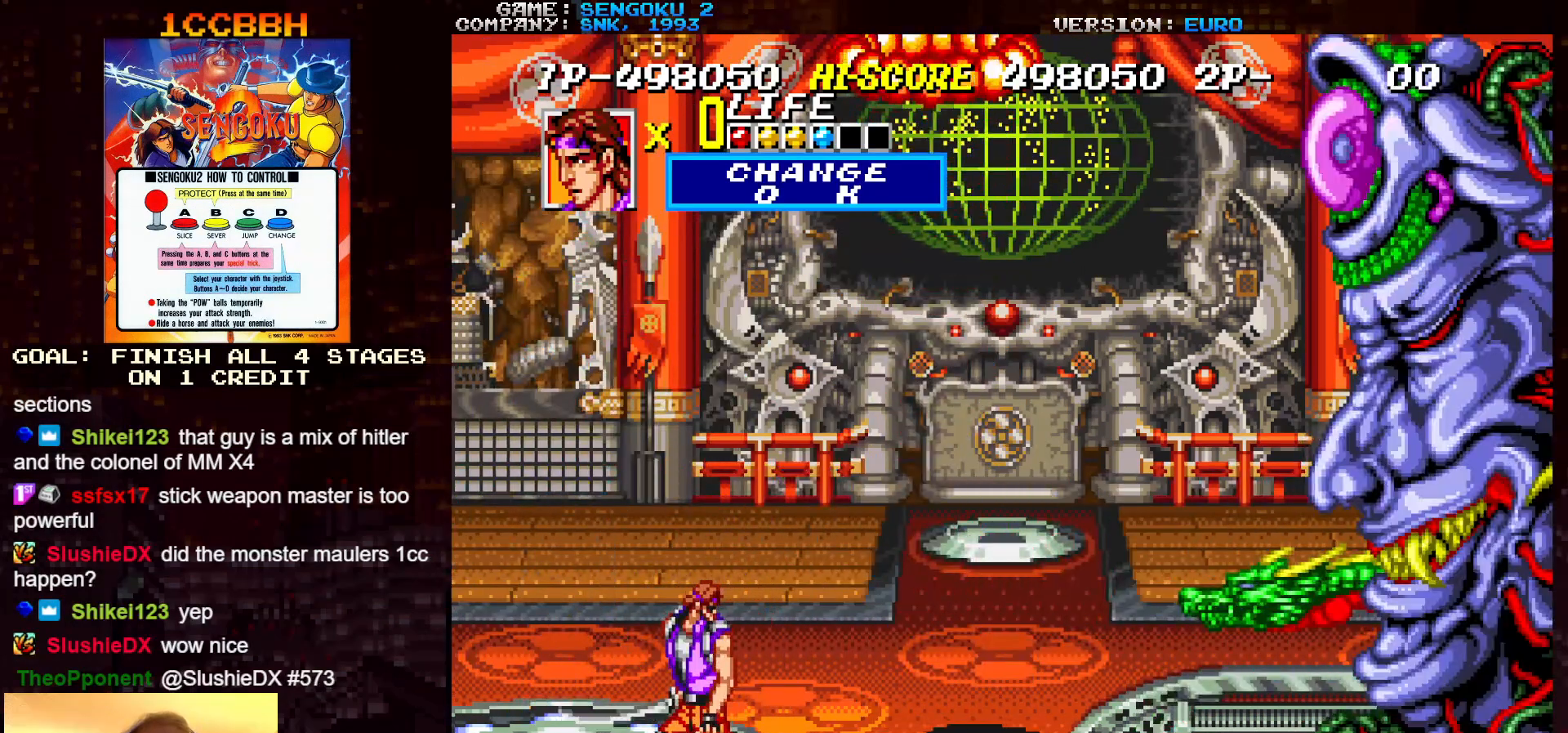
{"buttons": ["SQUARE", "TRIANGLE"], "left_stick": "center", "events": [[233, "SQUARE", "down"], [233, "TRIANGLE", "down"]]}
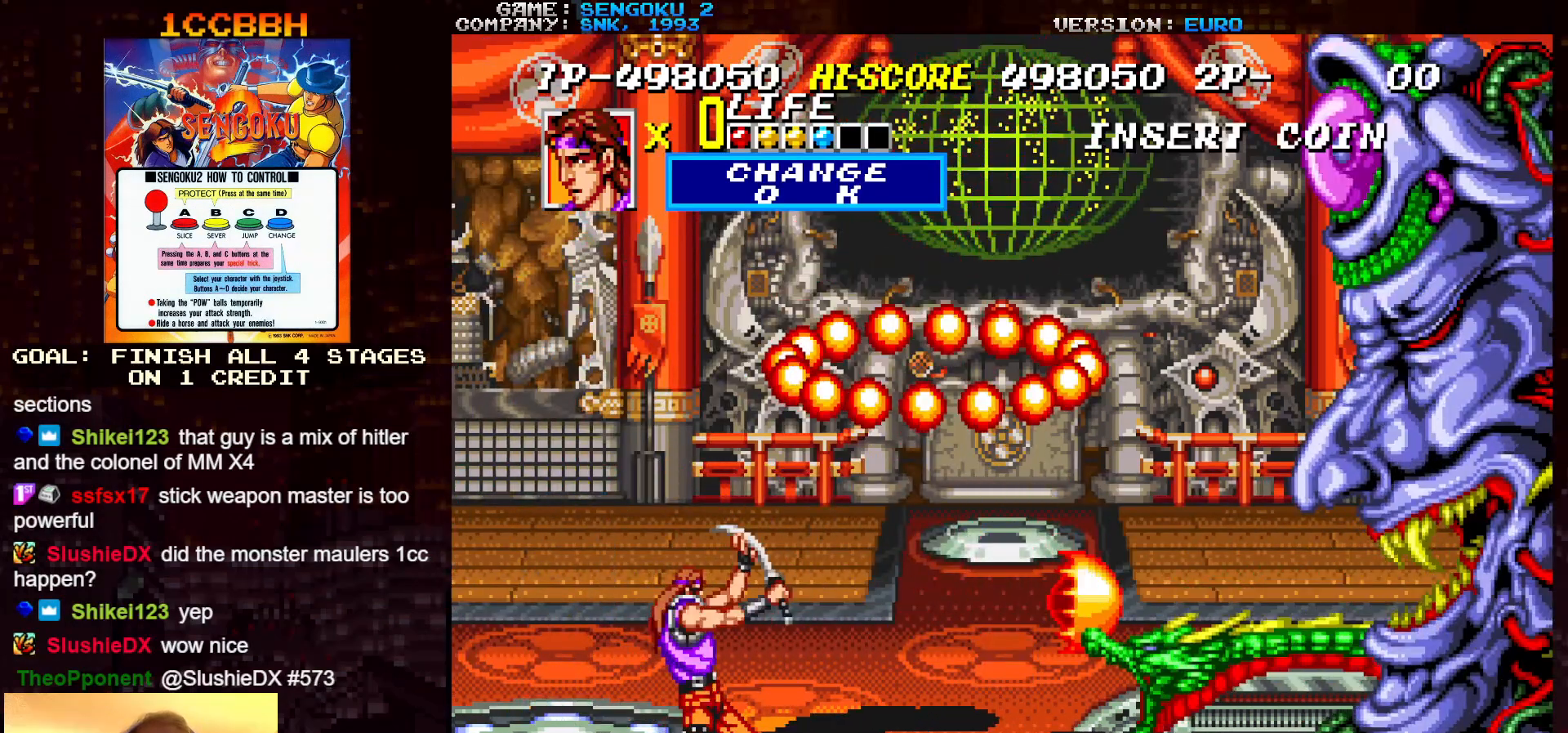
{"buttons": ["SQUARE", "TRIANGLE"], "left_stick": "center", "events": []}
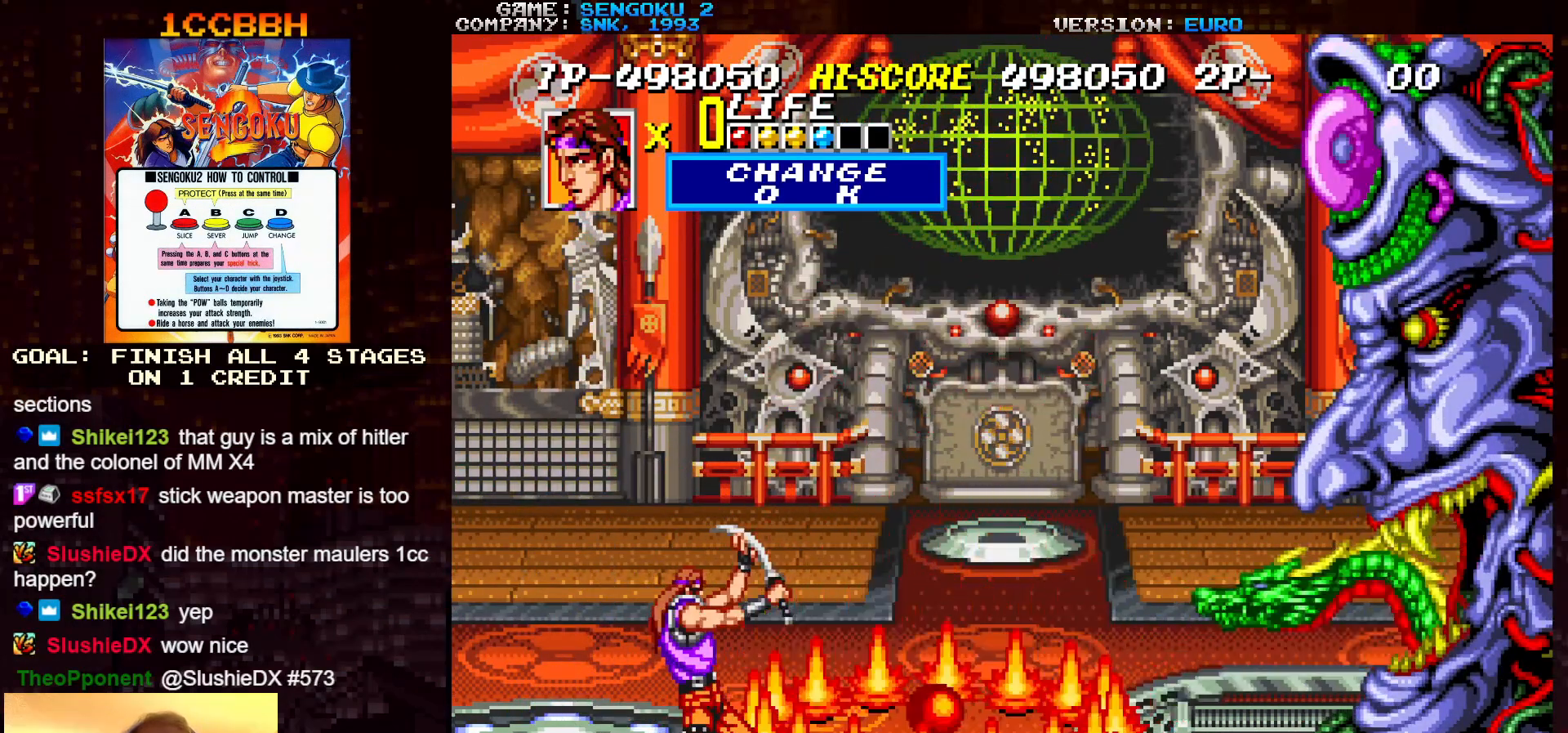
{"buttons": ["SQUARE", "TRIANGLE"], "left_stick": "center", "events": []}
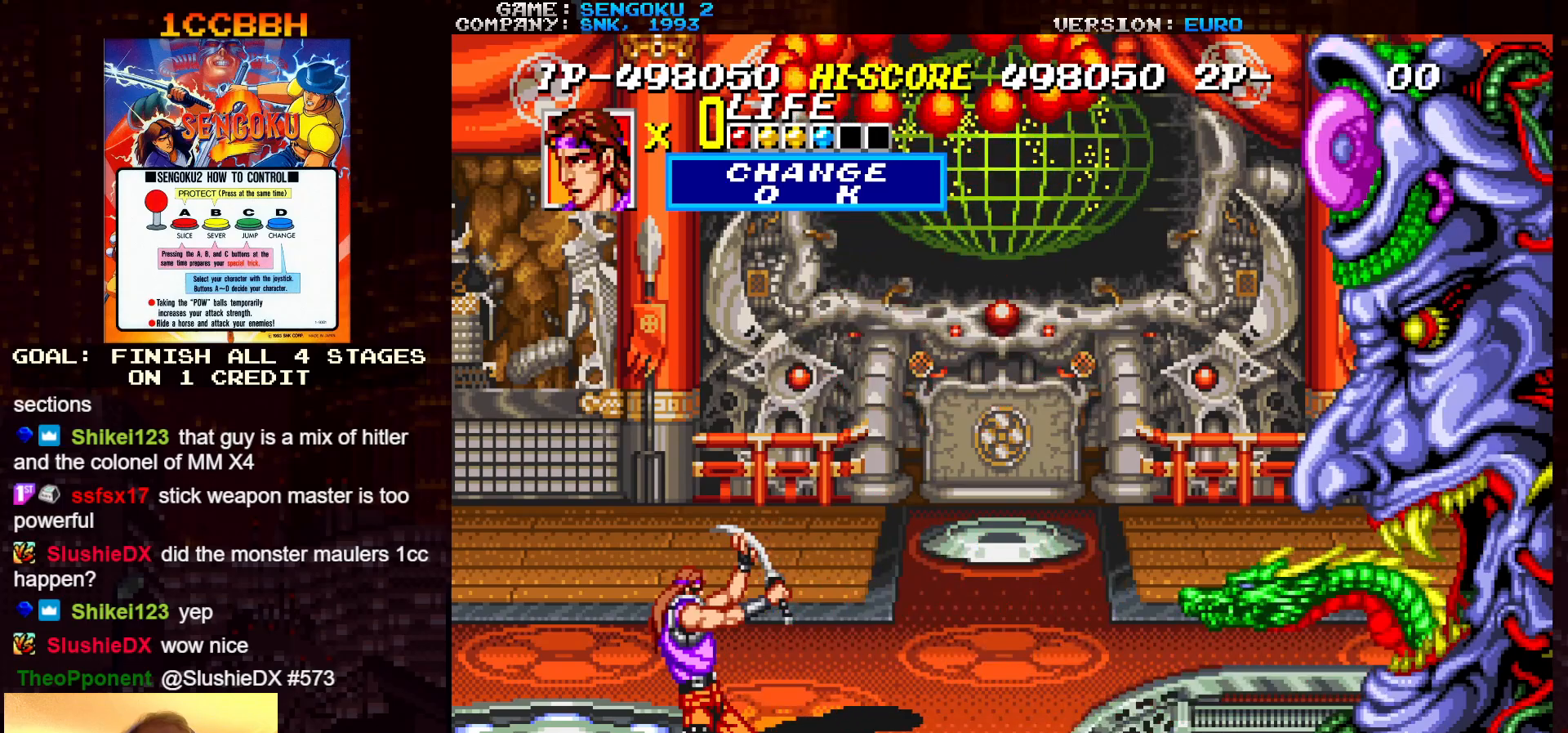
{"buttons": ["SQUARE", "TRIANGLE"], "left_stick": "center", "events": [[67, "SQUARE", "up"], [67, "TRIANGLE", "up"], [267, "TRIANGLE", "down"], [283, "SQUARE", "down"]]}
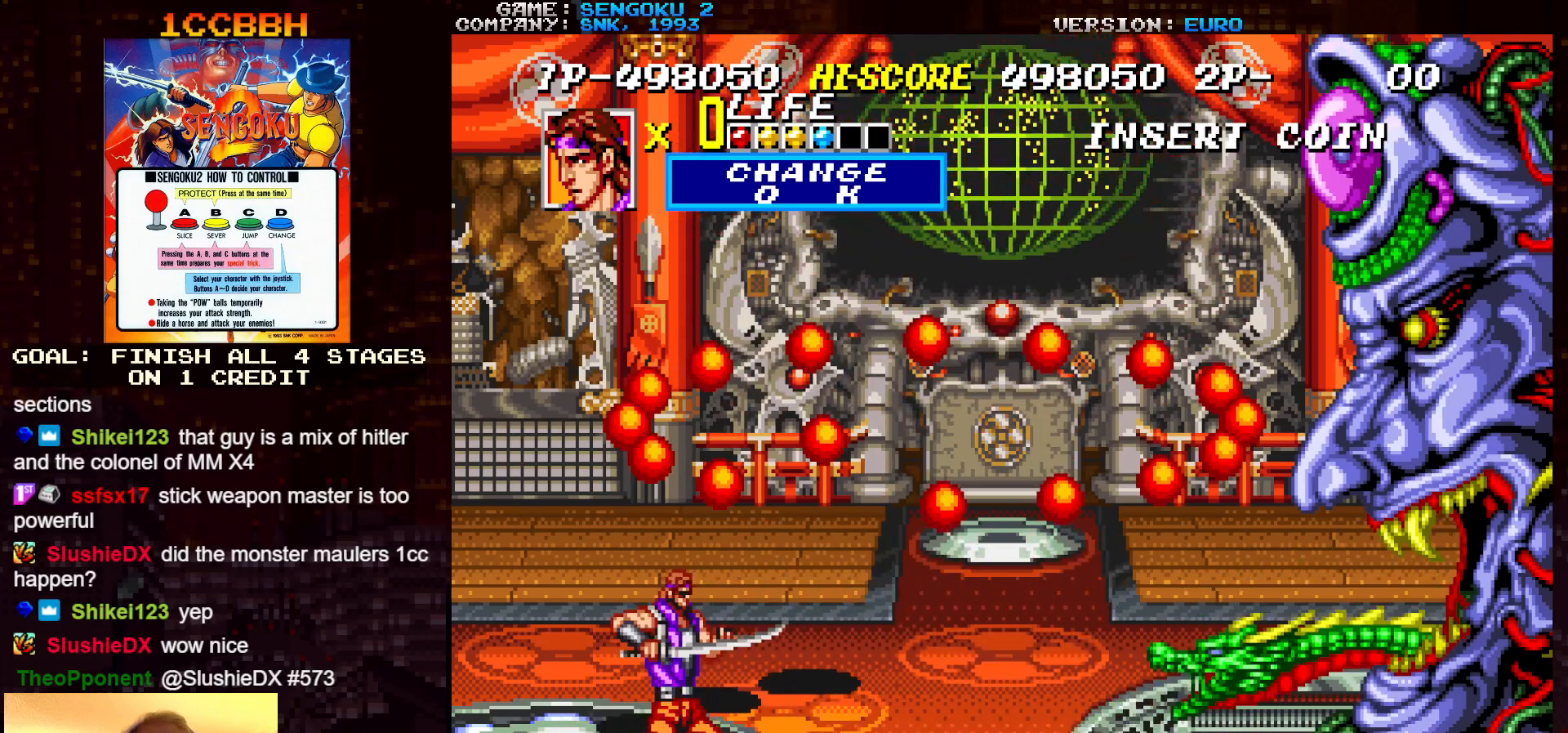
{"buttons": ["SQUARE", "TRIANGLE", "R1"], "left_stick": "center", "events": [[300, "SQUARE", "up"], [300, "TRIANGLE", "up"], [383, "R1", "down"], [383, "SQUARE", "down"], [383, "TRIANGLE", "down"]]}
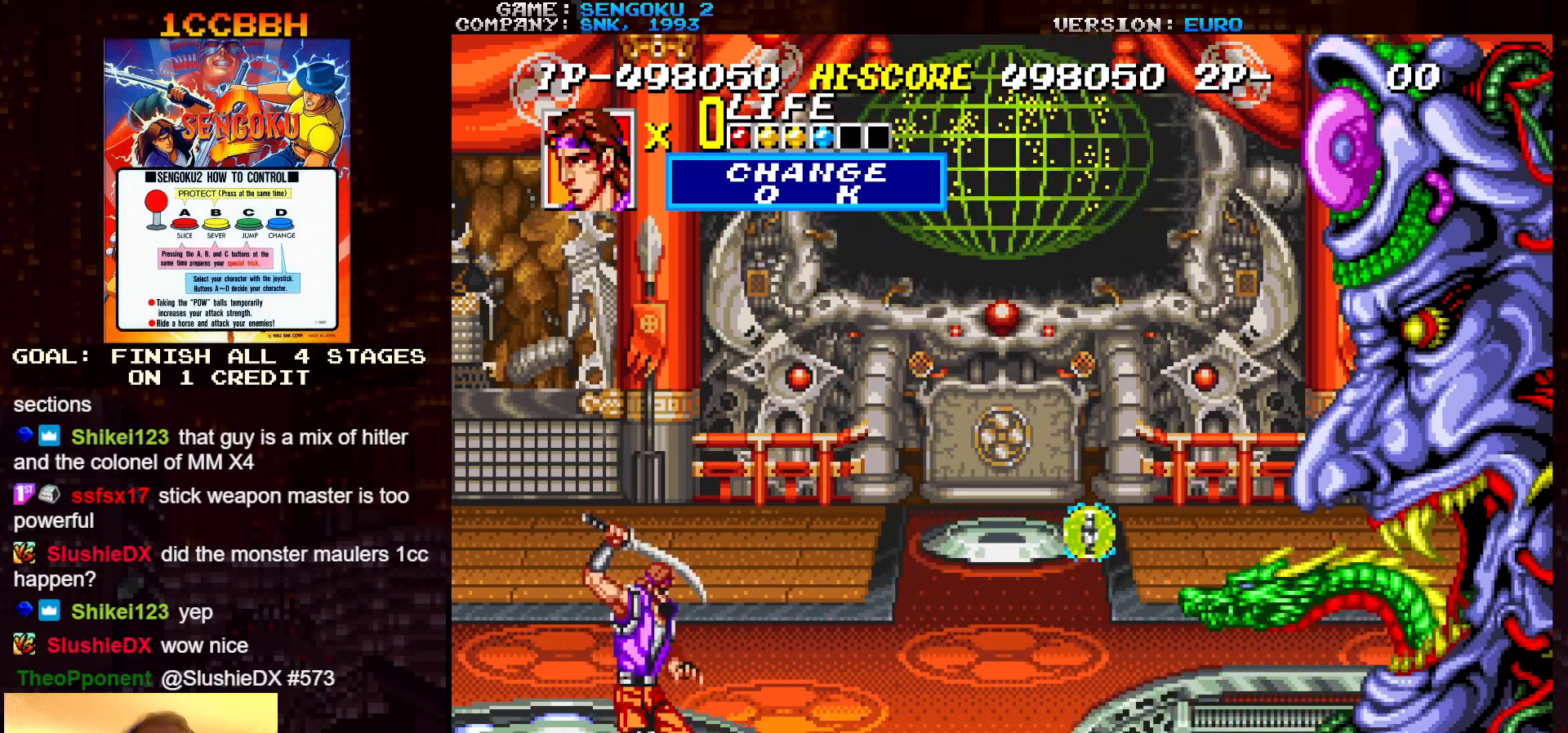
{"buttons": ["SQUARE", "TRIANGLE", "R1"], "left_stick": "center", "events": []}
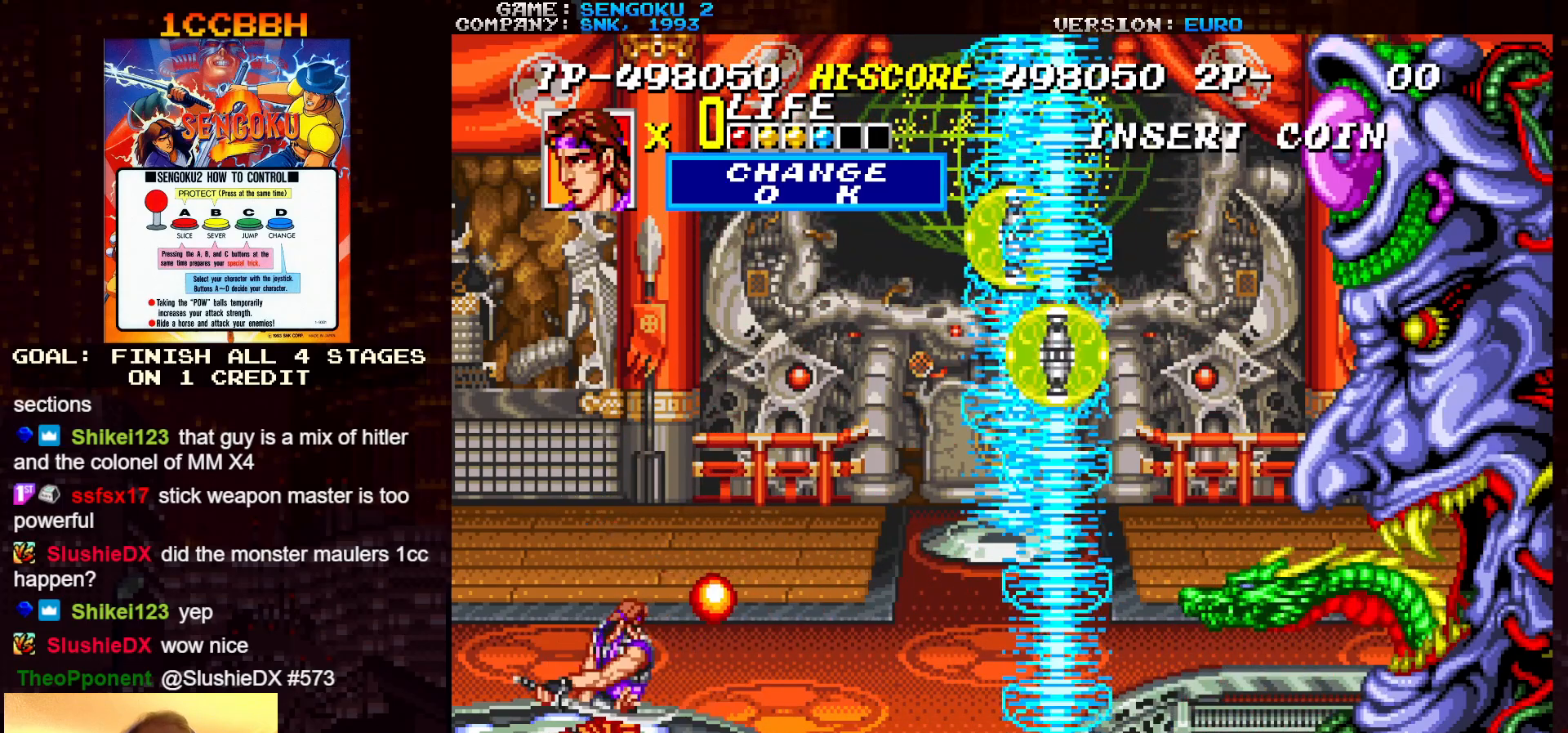
{"buttons": ["SQUARE", "TRIANGLE", "R1"], "left_stick": "center", "events": [[417, "R1", "up"], [417, "SQUARE", "up"], [417, "TRIANGLE", "up"], [467, "R1", "down"], [467, "SQUARE", "down"], [467, "TRIANGLE", "down"]]}
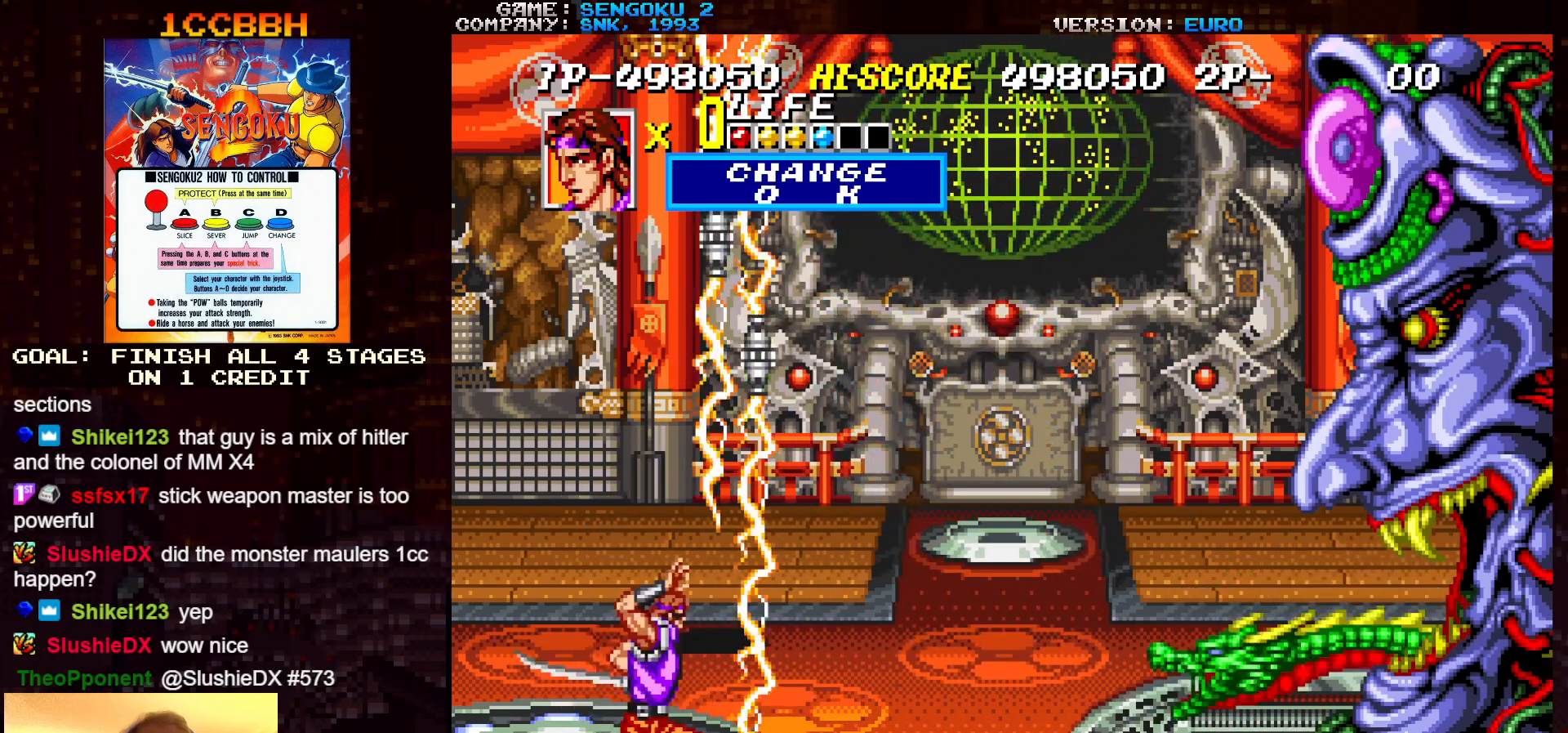
{"buttons": [], "left_stick": "up", "events": [[317, "TRIANGLE", "up"], [333, "R1", "up"], [333, "SQUARE", "up"], [483, "left_stick", "up"]]}